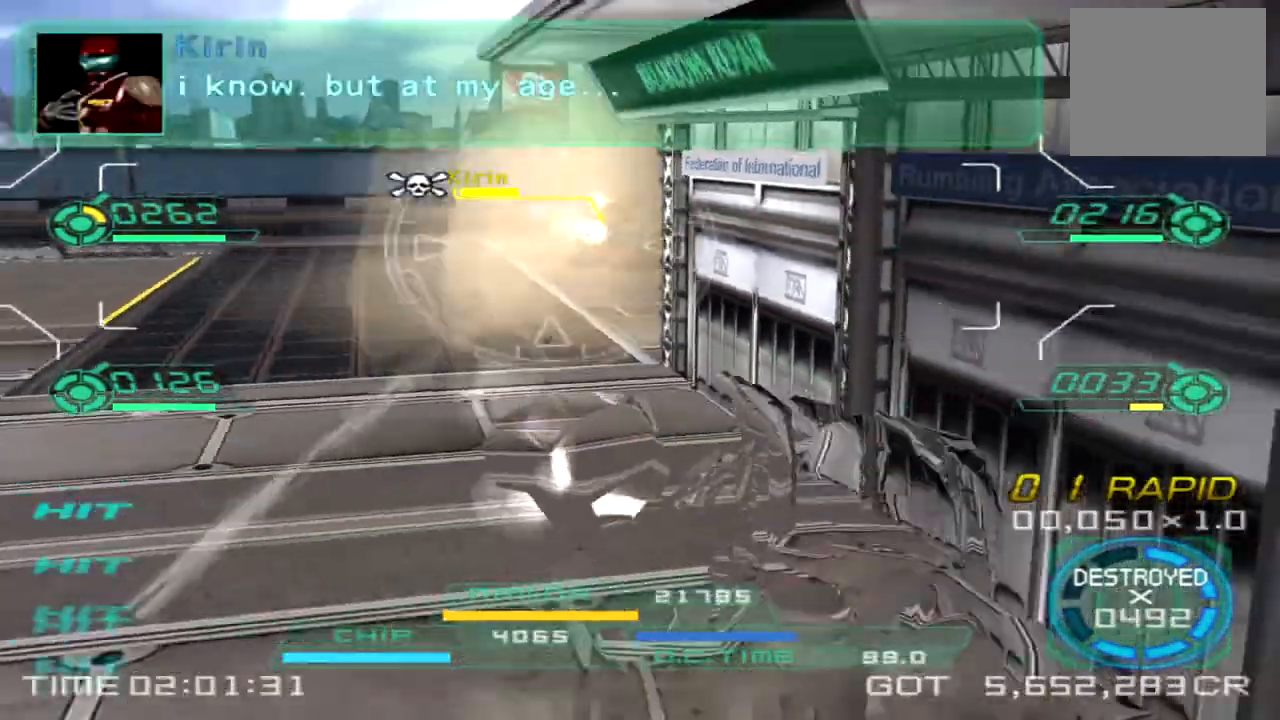
Gameplay with a controller (PlayStation layout); each line is a JSON object with the inputs held at the frame after it. "events" lists button and stick changes between this image and that frame as [ms after this image, input, new state], when the widget could be followed in between. Not read: R1 R3.
{"buttons": [], "left_stick": "right", "right_stick": "center", "events": [[150, "right_stick", "left"], [217, "left_stick", "down-right"], [383, "right_stick", "center"], [500, "left_stick", "right"]]}
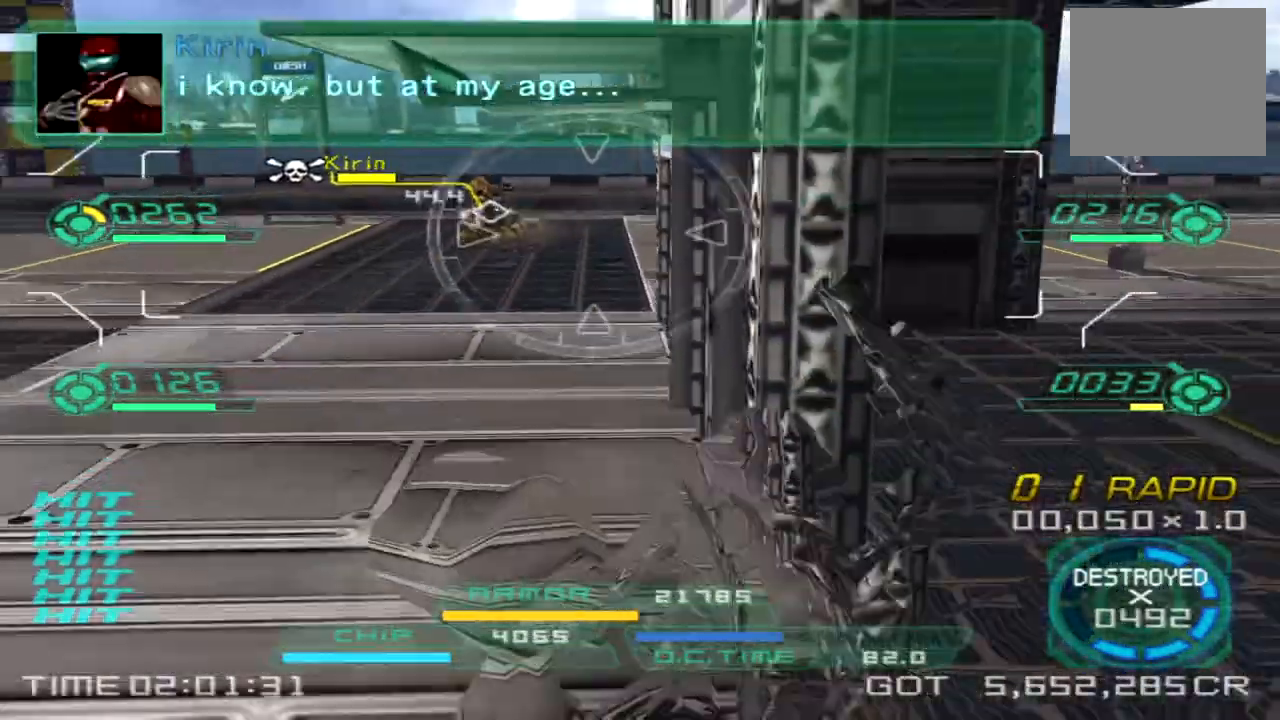
{"buttons": [], "left_stick": "right", "right_stick": "left"}
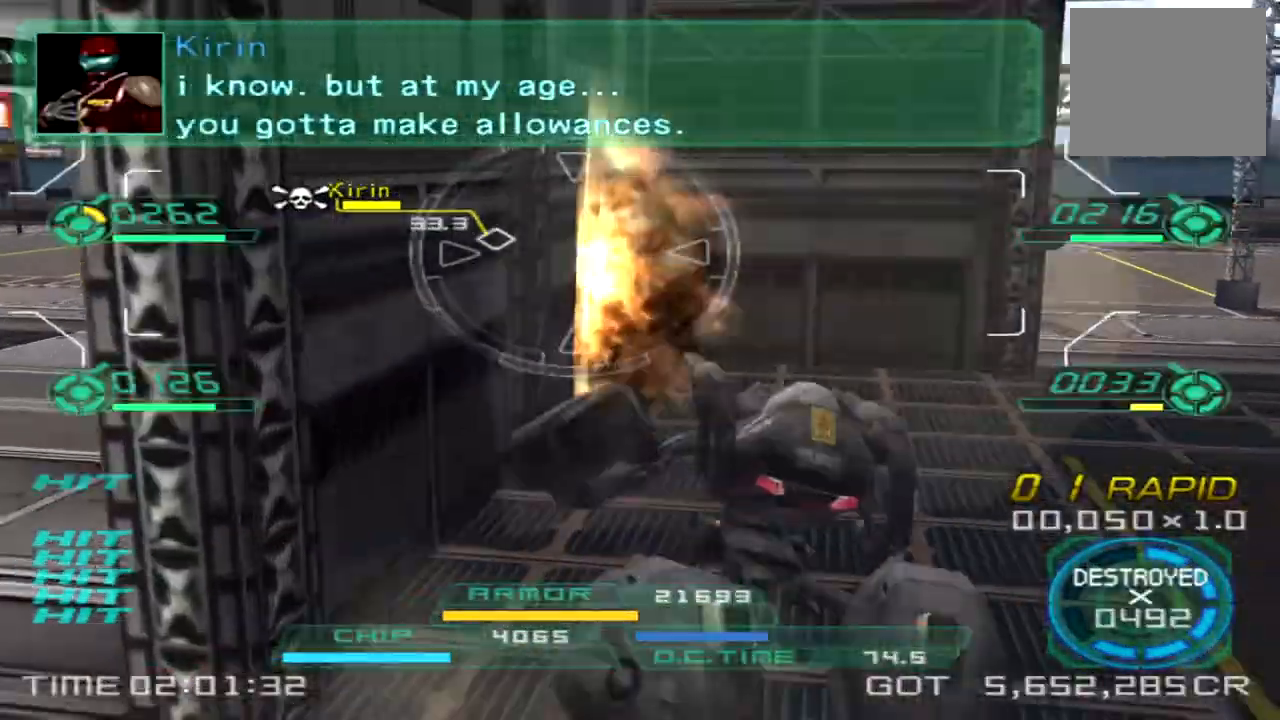
{"buttons": [], "left_stick": "down-right", "right_stick": "left", "events": [[133, "left_stick", "down-right"], [267, "left_stick", "right"], [367, "right_stick", "center"], [433, "left_stick", "down-right"], [433, "right_stick", "left"]]}
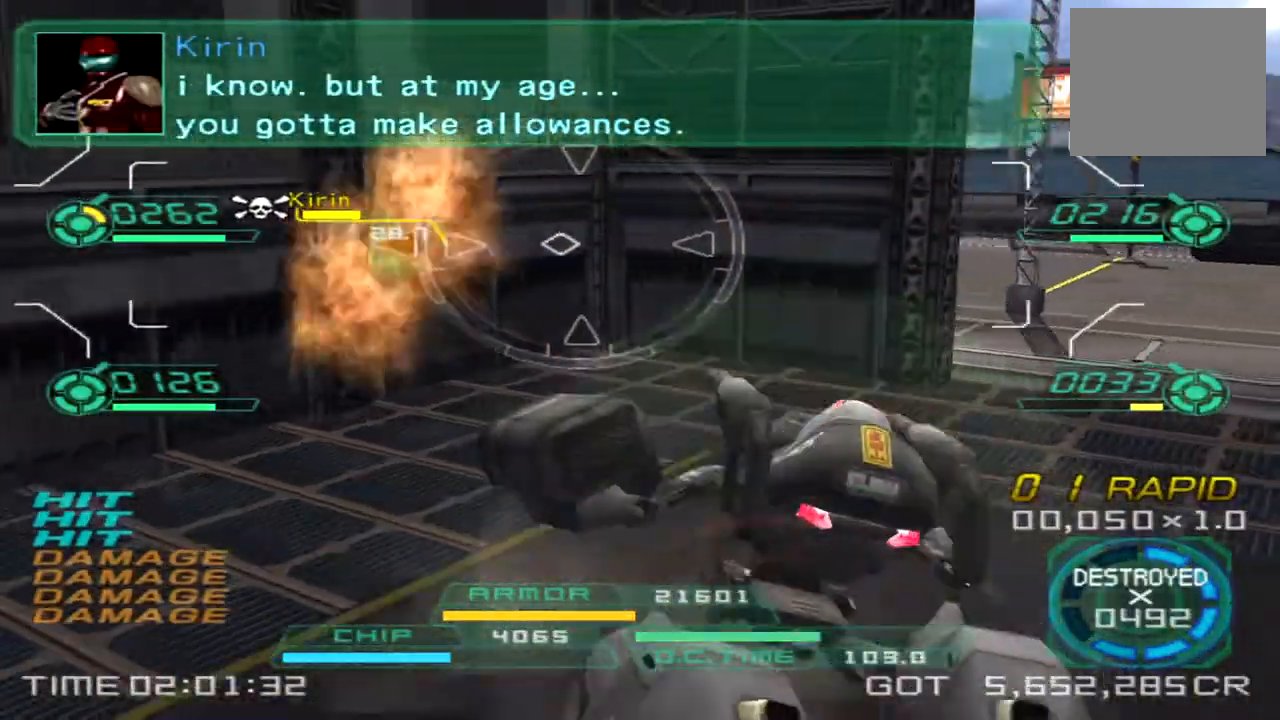
{"buttons": [], "left_stick": "right", "right_stick": "left", "events": [[100, "L2", "down"], [133, "left_stick", "right"], [350, "L2", "up"]]}
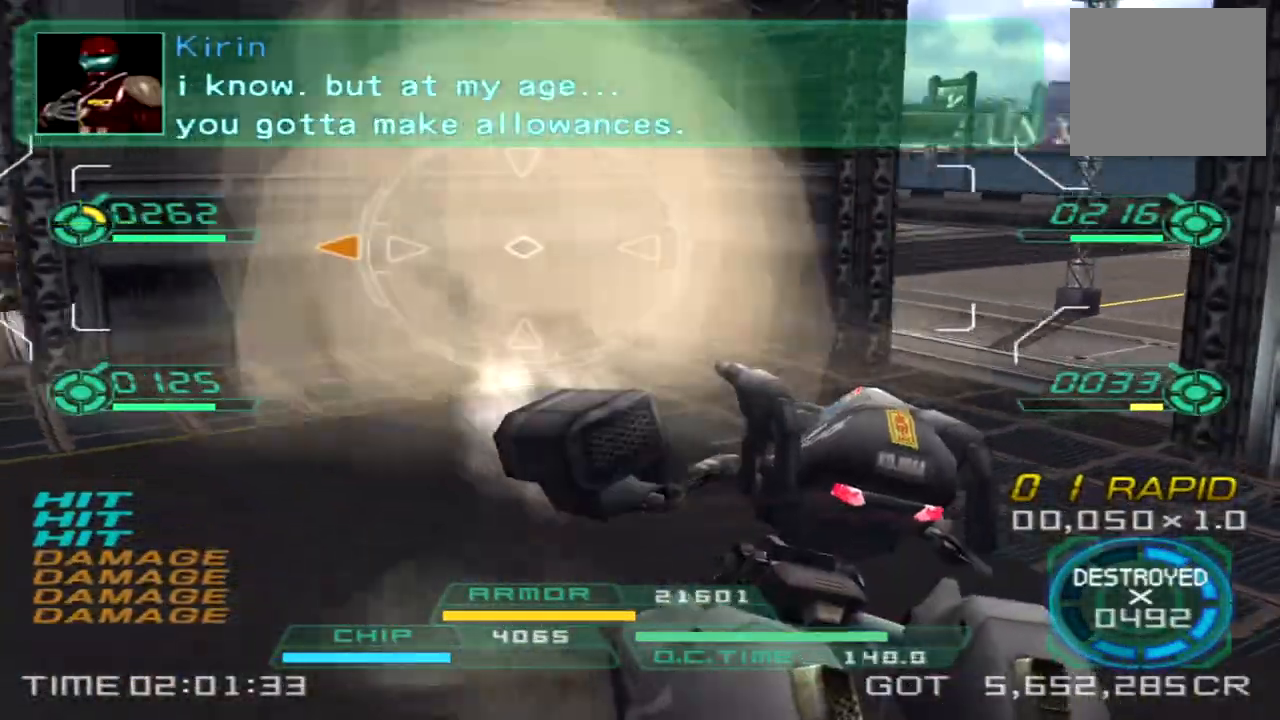
{"buttons": [], "left_stick": "up-right", "right_stick": "left", "events": [[300, "left_stick", "up-right"]]}
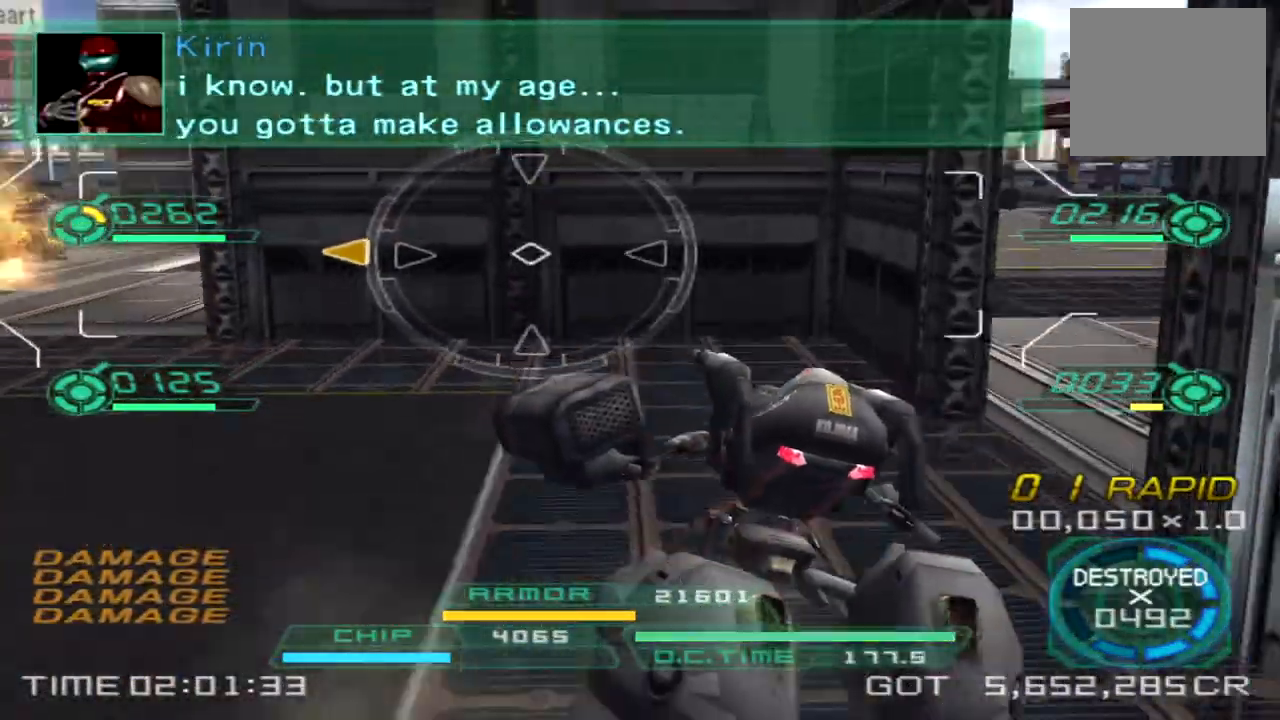
{"buttons": [], "left_stick": "left", "right_stick": "center"}
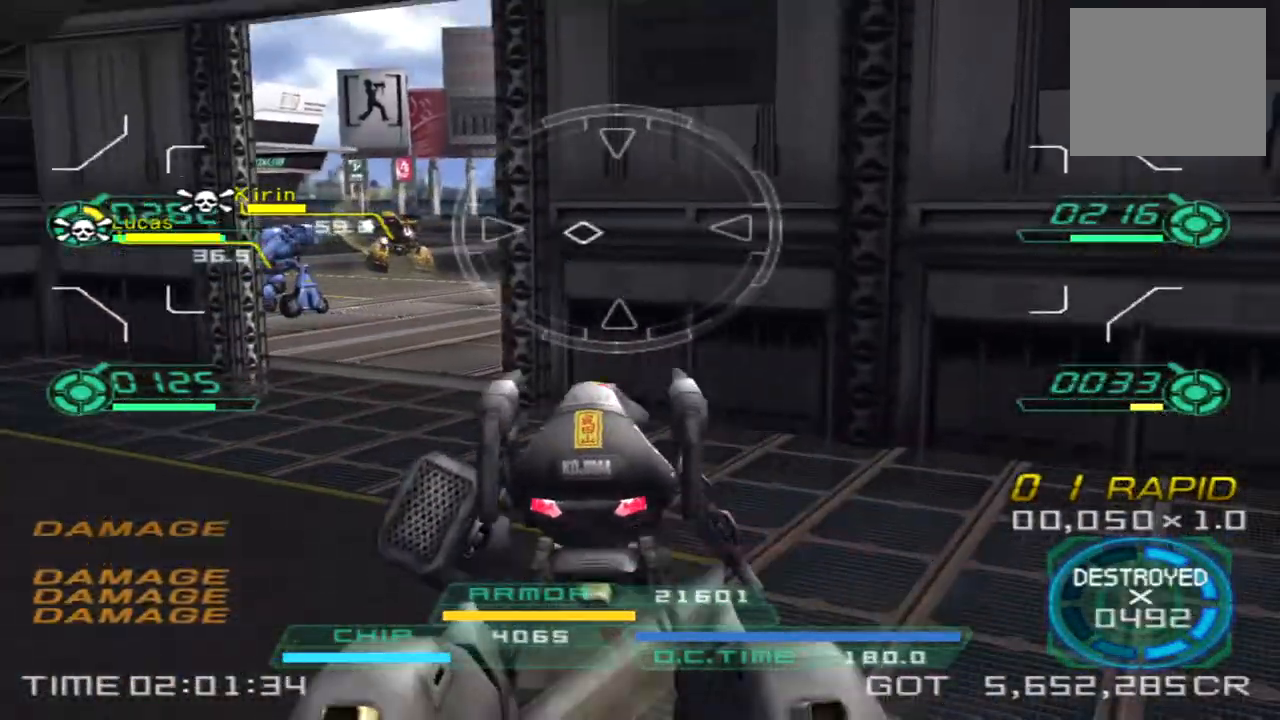
{"buttons": ["L1", "R2"], "left_stick": "right", "right_stick": "center", "events": [[33, "L1", "down"], [33, "R2", "down"], [117, "left_stick", "up-left"], [217, "left_stick", "up"], [383, "right_stick", "left"], [450, "left_stick", "right"], [483, "right_stick", "center"]]}
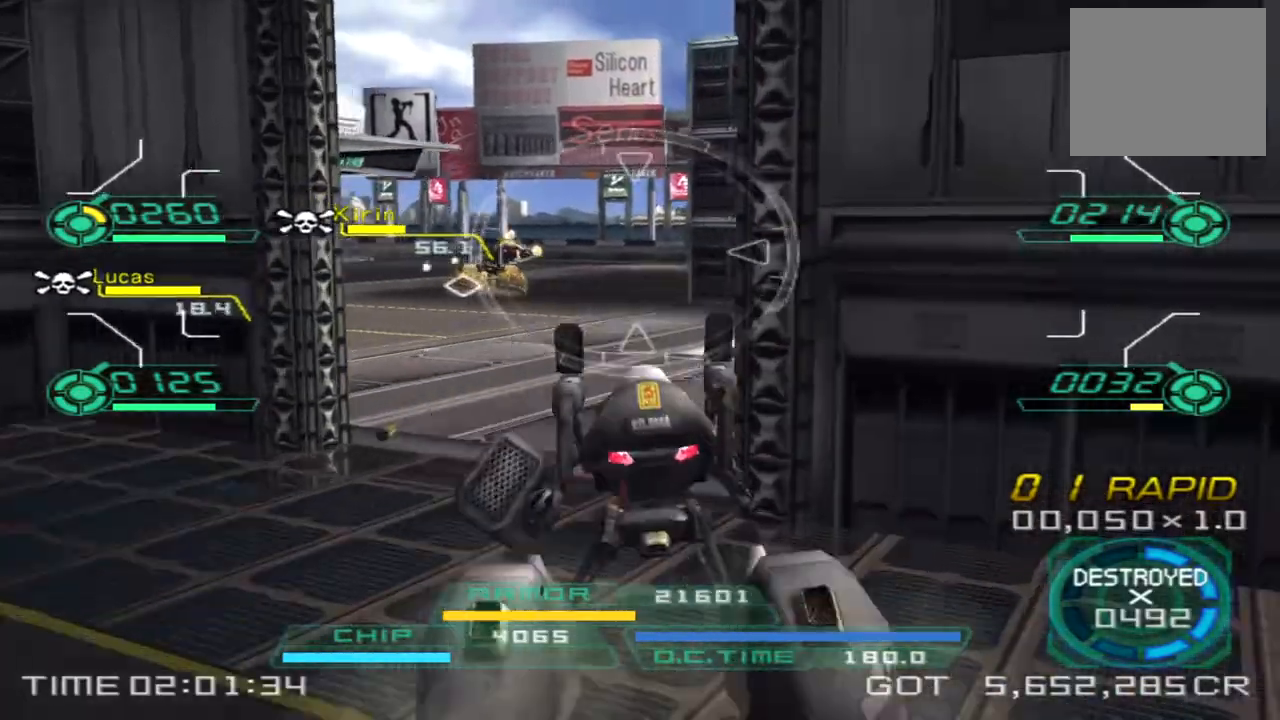
{"buttons": ["L1", "R2"], "left_stick": "down", "right_stick": "right", "events": [[33, "left_stick", "down"], [500, "right_stick", "right"]]}
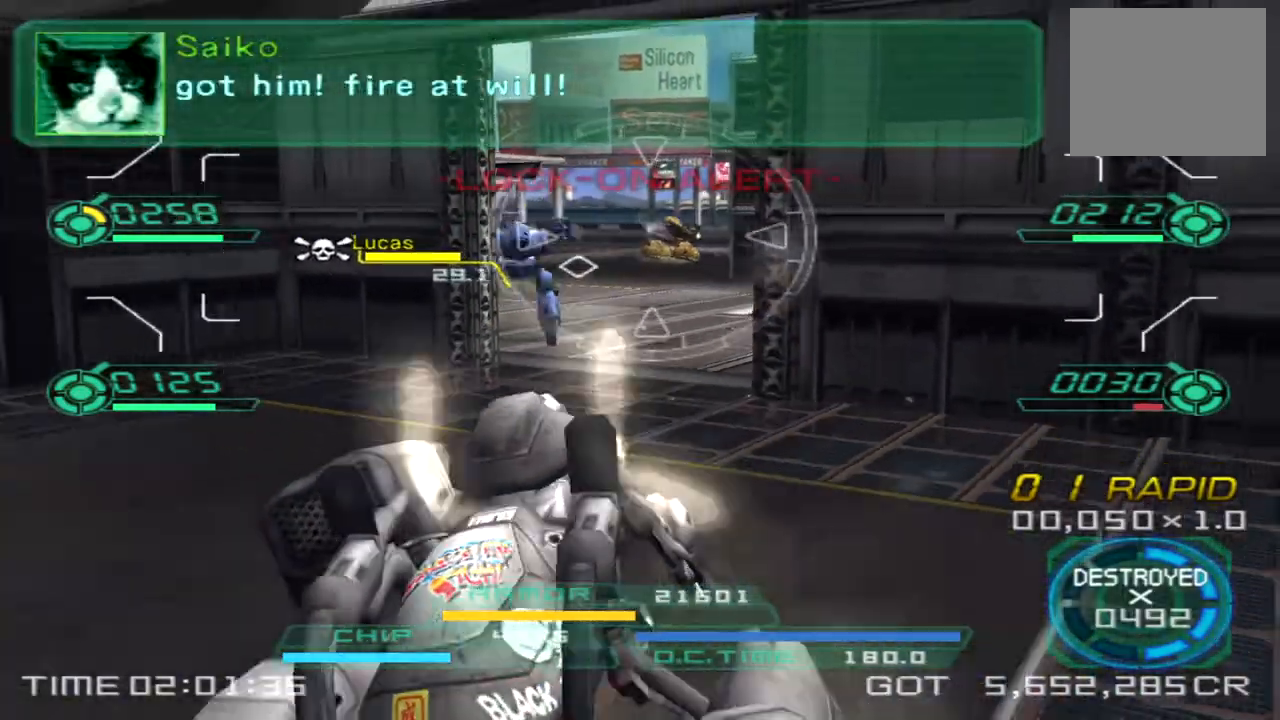
{"buttons": ["L1", "R2"], "left_stick": "down-left", "right_stick": "right", "events": [[83, "left_stick", "down-left"]]}
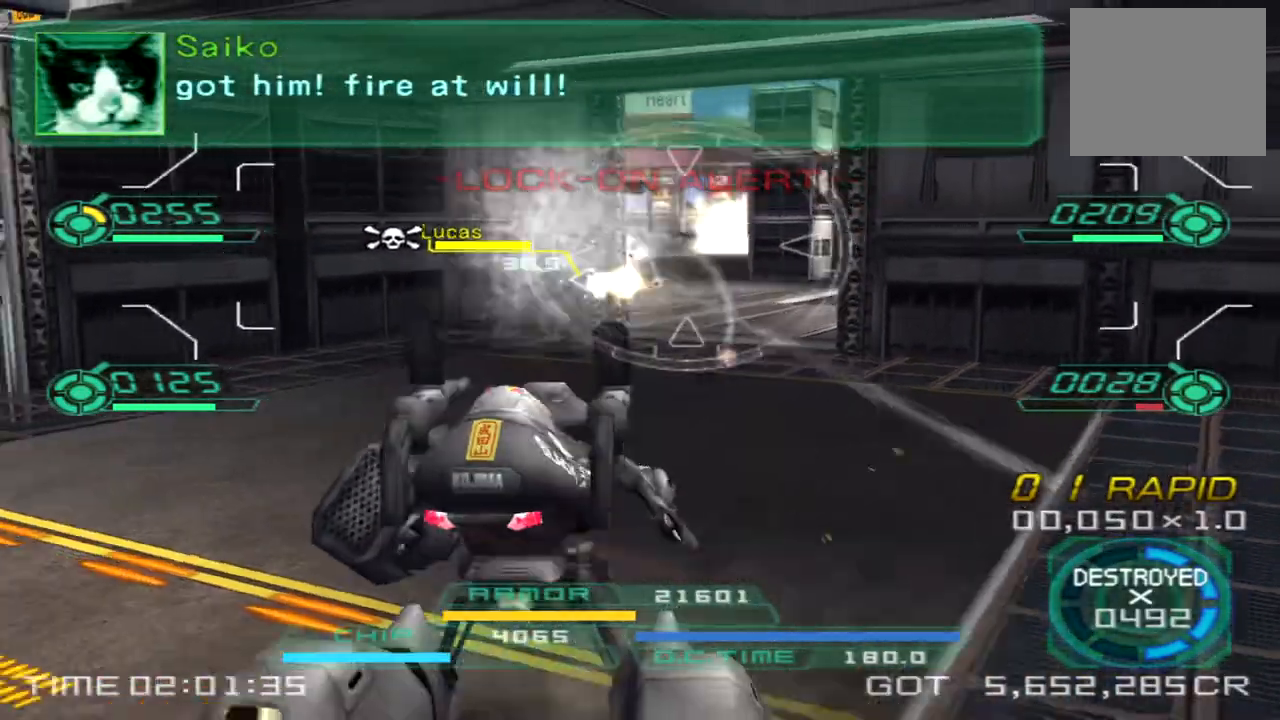
{"buttons": [], "left_stick": "down-left", "right_stick": "center", "events": [[133, "R2", "up"], [183, "L1", "up"], [450, "right_stick", "center"]]}
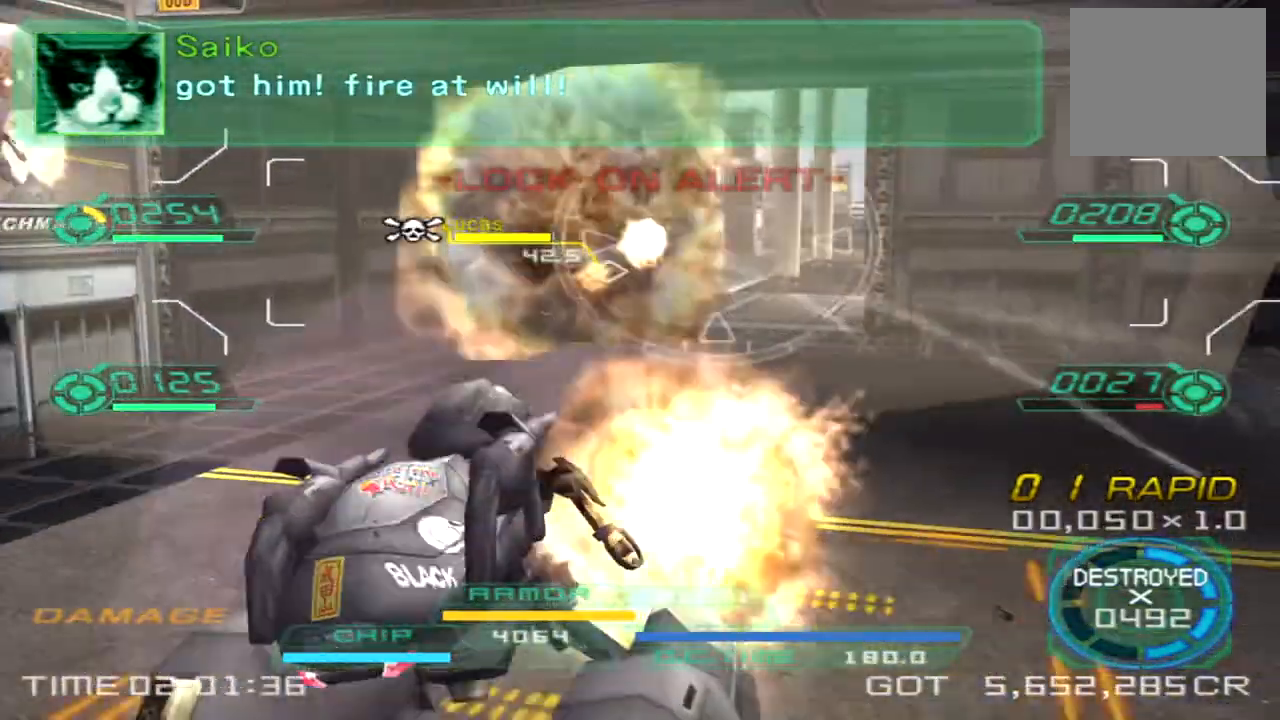
{"buttons": [], "left_stick": "down", "right_stick": "right", "events": [[317, "right_stick", "right"], [500, "left_stick", "down"]]}
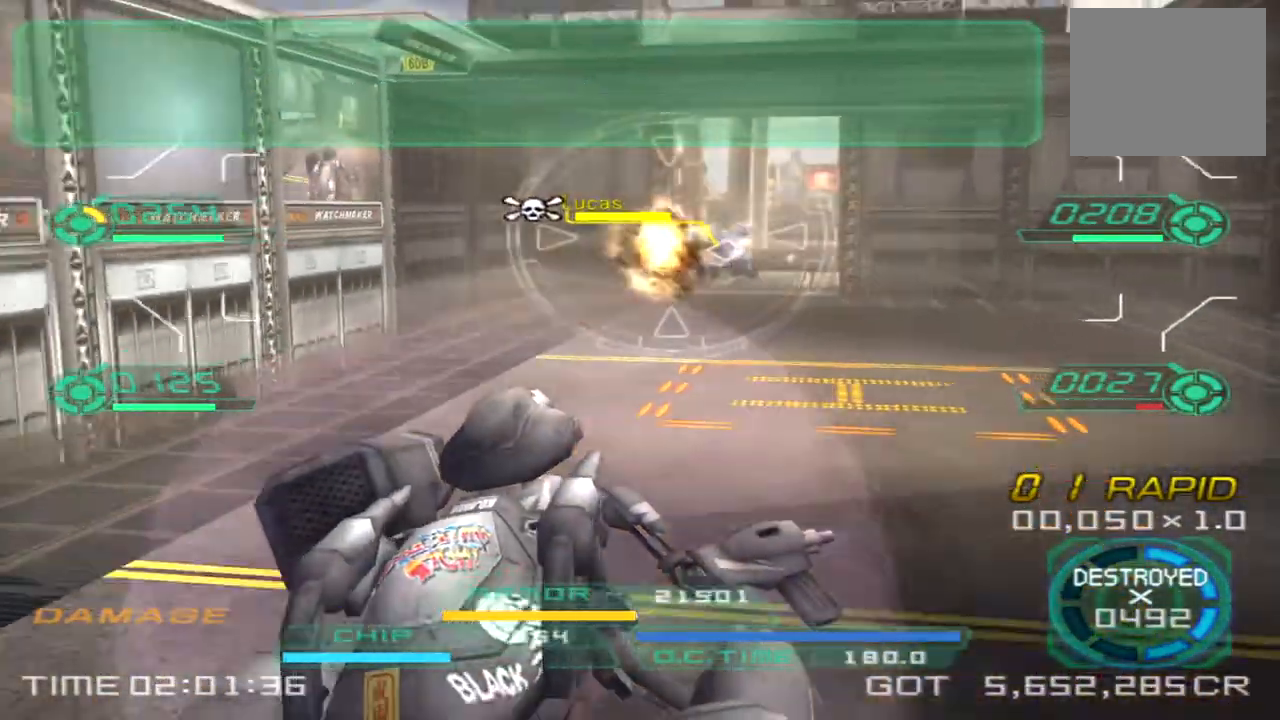
{"buttons": ["L1", "R2"], "left_stick": "down", "right_stick": "center", "events": [[17, "right_stick", "center"], [167, "left_stick", "down-right"], [300, "TRIANGLE", "down"], [383, "TRIANGLE", "up"], [467, "R2", "down"], [467, "left_stick", "down"], [483, "L1", "down"]]}
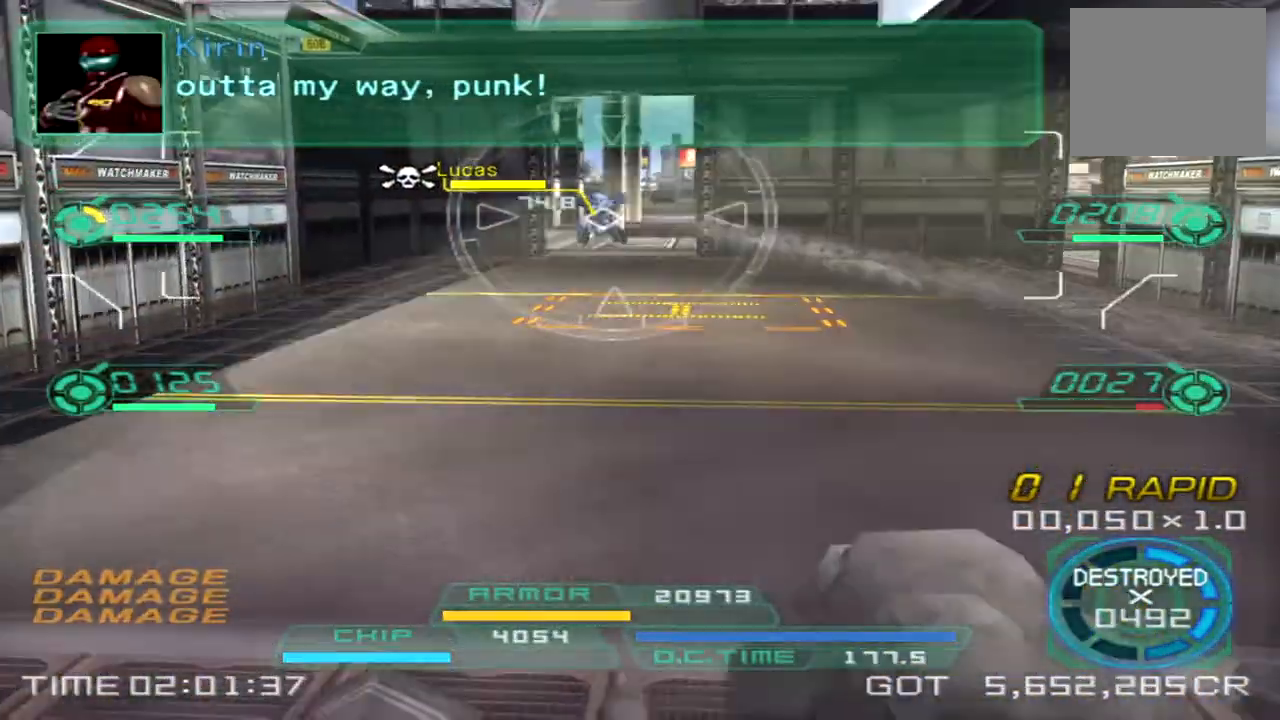
{"buttons": ["L1", "R2"], "left_stick": "down-left", "right_stick": "right", "events": [[50, "left_stick", "down-left"], [367, "right_stick", "right"]]}
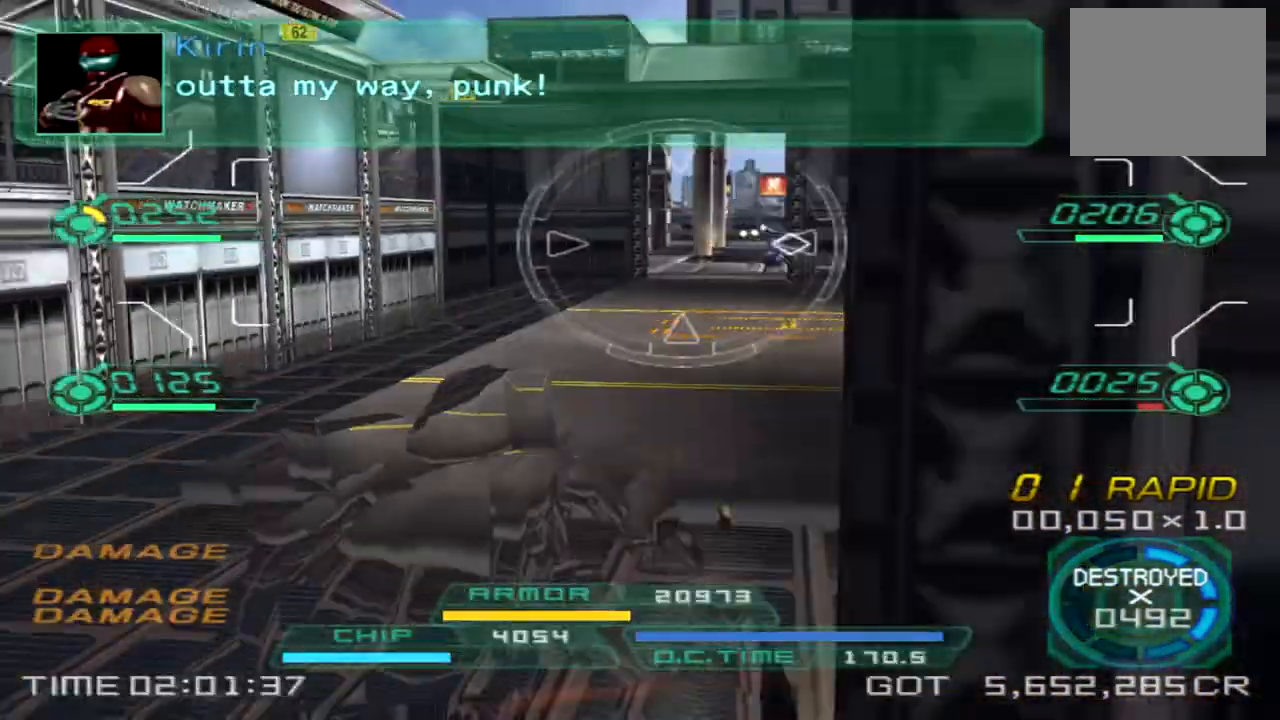
{"buttons": ["L1", "R2"], "left_stick": "down-left", "right_stick": "center", "events": [[67, "right_stick", "center"]]}
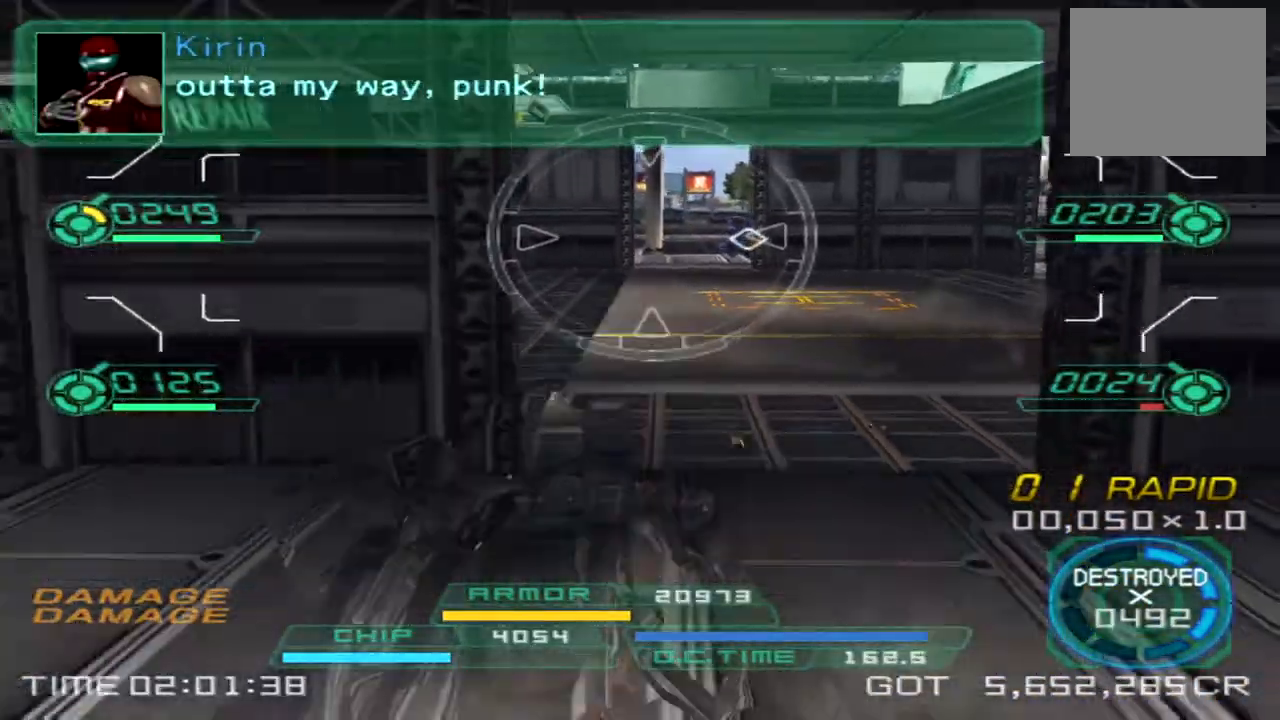
{"buttons": ["L1", "R2"], "left_stick": "up-right", "right_stick": "center", "events": [[183, "left_stick", "down-right"], [300, "left_stick", "up-right"]]}
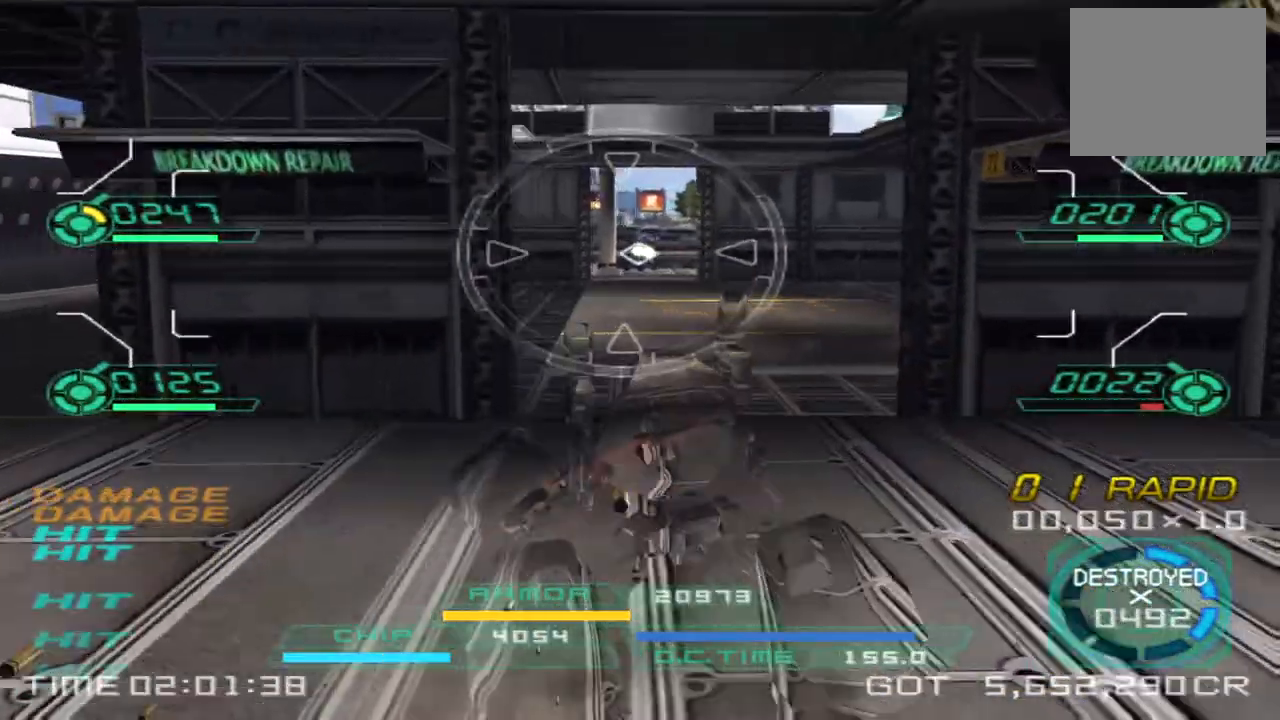
{"buttons": ["R2"], "left_stick": "up-right", "right_stick": "center", "events": [[100, "left_stick", "up"], [433, "left_stick", "up-right"], [500, "L1", "up"]]}
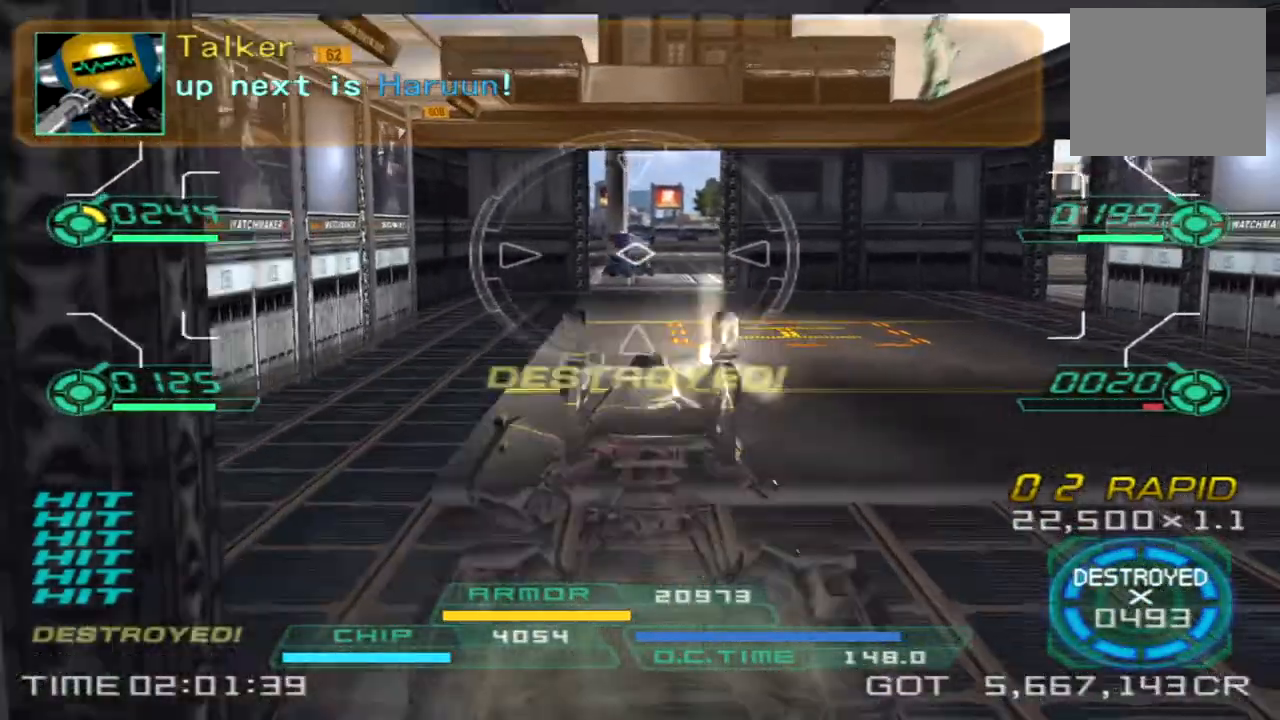
{"buttons": [], "left_stick": "up-right", "right_stick": "left", "events": [[50, "R2", "up"], [100, "right_stick", "left"], [200, "right_stick", "center"], [367, "right_stick", "left"]]}